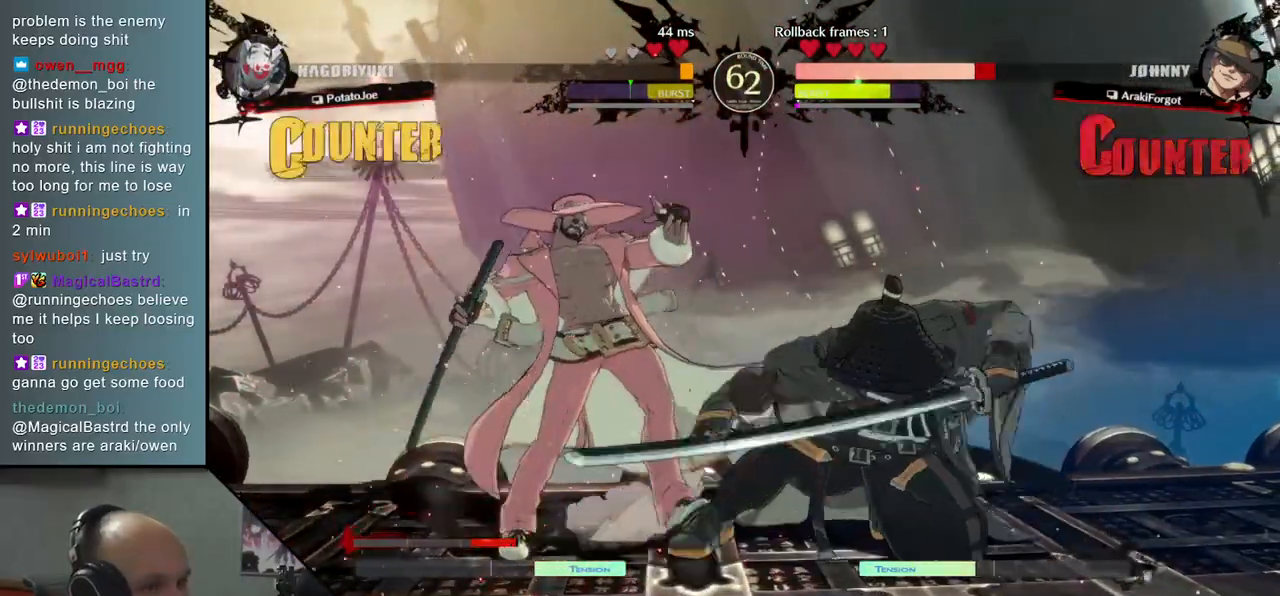
Gameplay with a controller (arcade stick); each line is a JSON object with the inputs held at the frame after it. "events" lists button and stick changes between this image and that frame as [ms after this image, input, new state], when the widget could be followed in between. Not read: L3 R3.
{"buttons": [], "left_stick": "center", "events": [[67, "TRIANGLE", "up"], [167, "TRIANGLE", "down"], [250, "TRIANGLE", "up"], [350, "TRIANGLE", "down"], [450, "TRIANGLE", "up"]]}
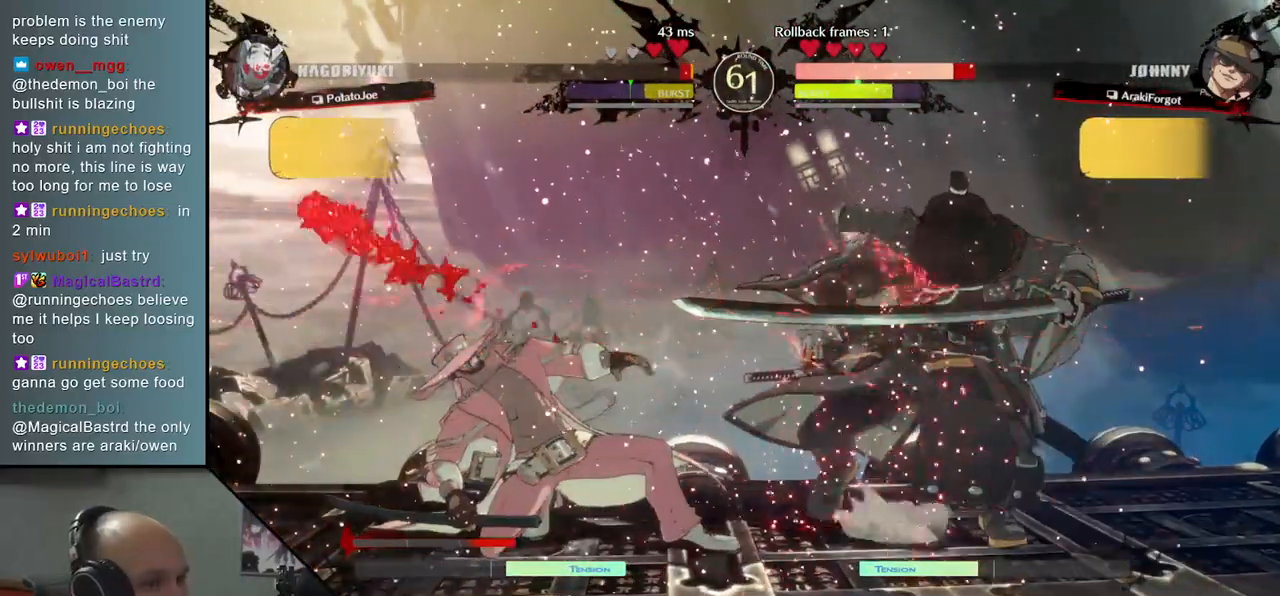
{"buttons": [], "left_stick": "center", "events": [[67, "TRIANGLE", "down"], [167, "TRIANGLE", "up"], [350, "TRIANGLE", "down"], [433, "TRIANGLE", "up"]]}
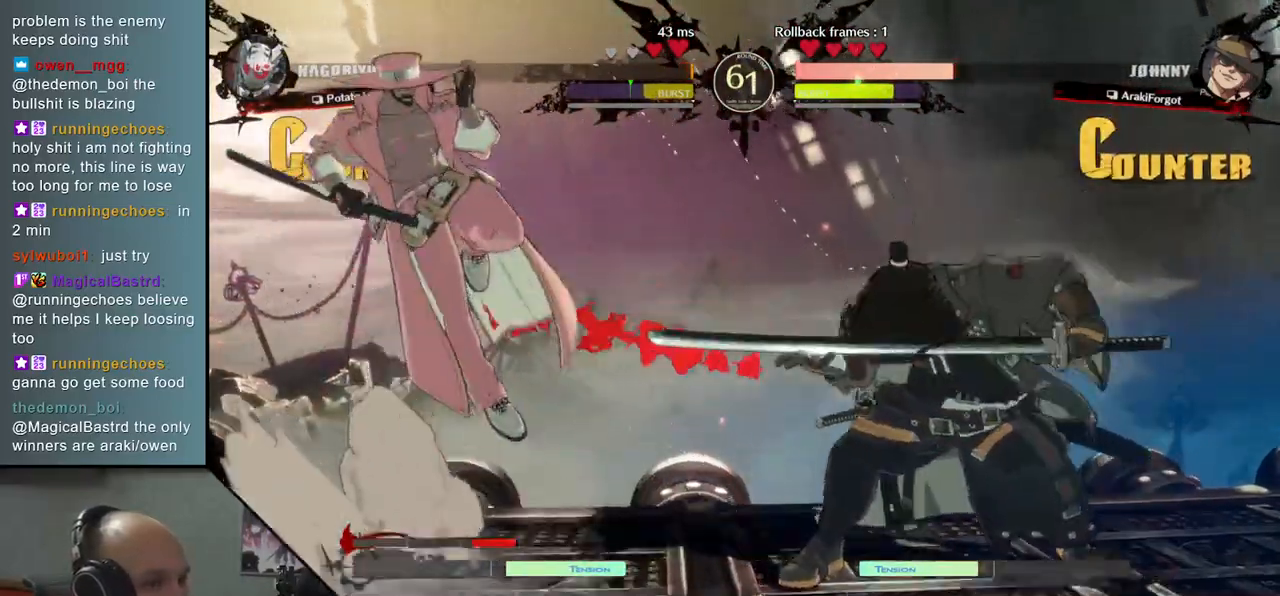
{"buttons": [], "left_stick": "right", "events": [[50, "TRIANGLE", "down"], [183, "TRIANGLE", "up"], [283, "left_stick", "right"]]}
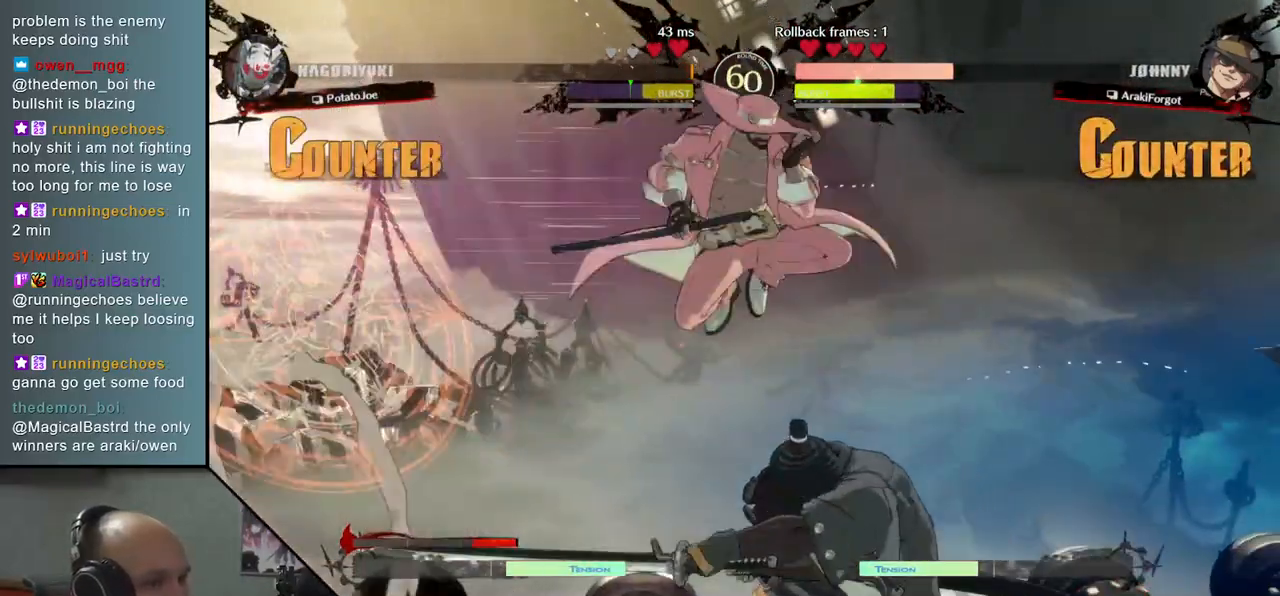
{"buttons": ["L1"], "left_stick": "right", "events": [[317, "L1", "down"], [383, "L1", "up"], [483, "L1", "down"]]}
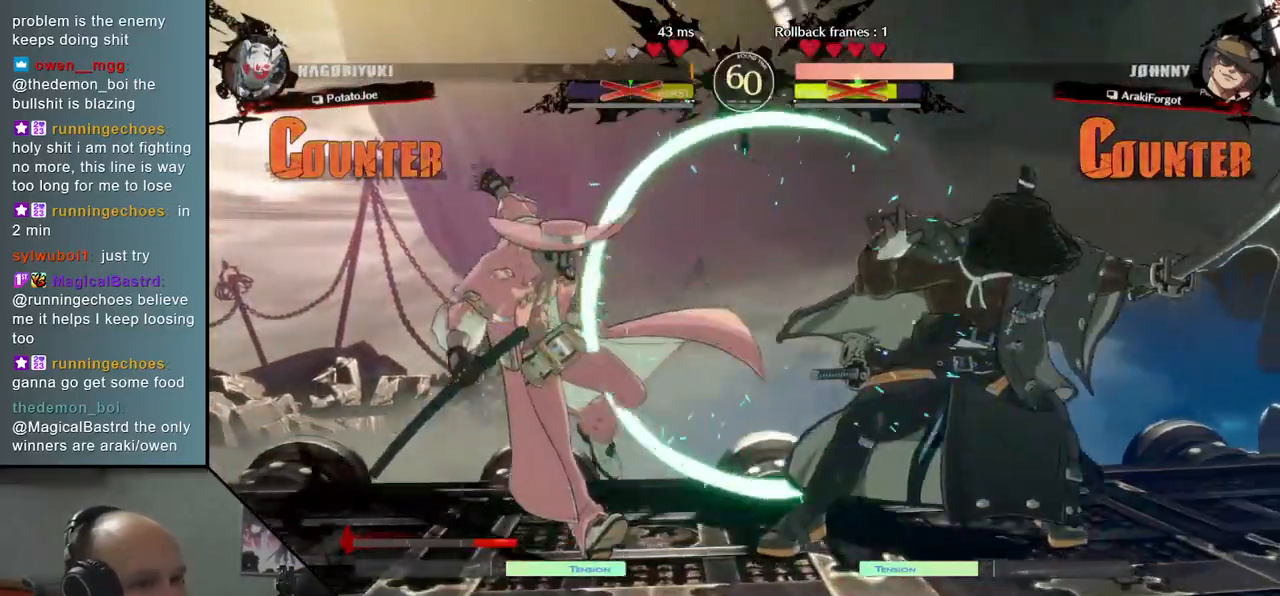
{"buttons": ["TRIANGLE"], "left_stick": "down-right", "events": [[33, "L1", "up"], [83, "L1", "down"], [150, "L1", "up"], [217, "L1", "down"], [317, "L1", "up"], [400, "TRIANGLE", "down"], [400, "left_stick", "down-right"]]}
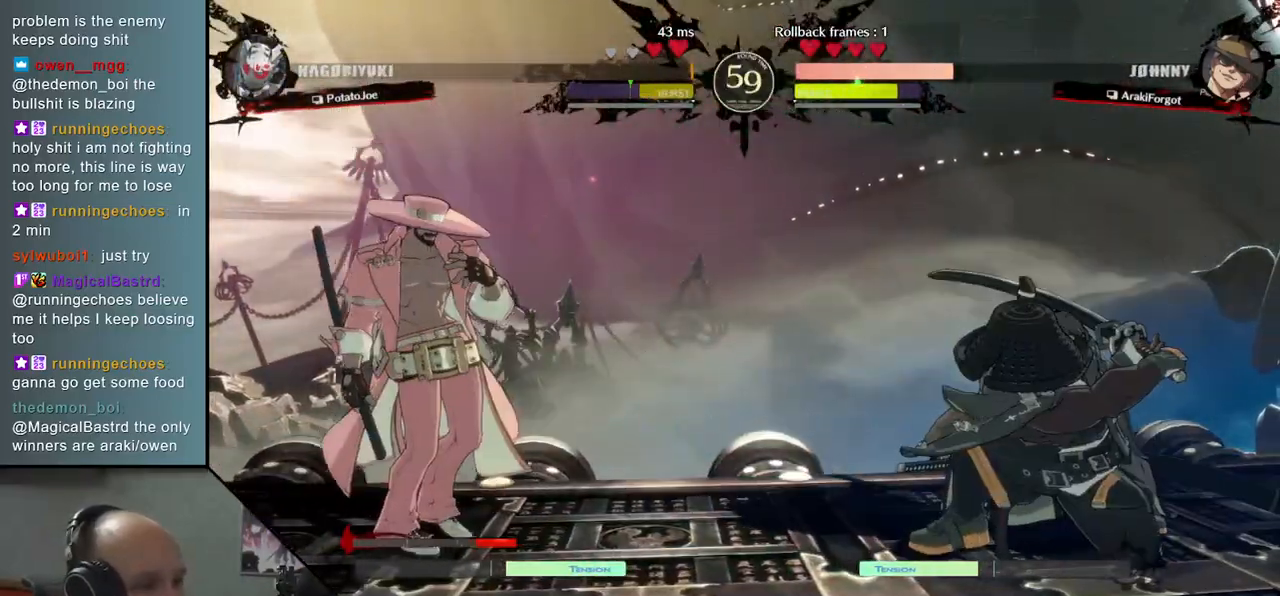
{"buttons": [], "left_stick": "right", "events": [[50, "TRIANGLE", "up"], [150, "TRIANGLE", "down"], [250, "TRIANGLE", "up"], [333, "left_stick", "right"]]}
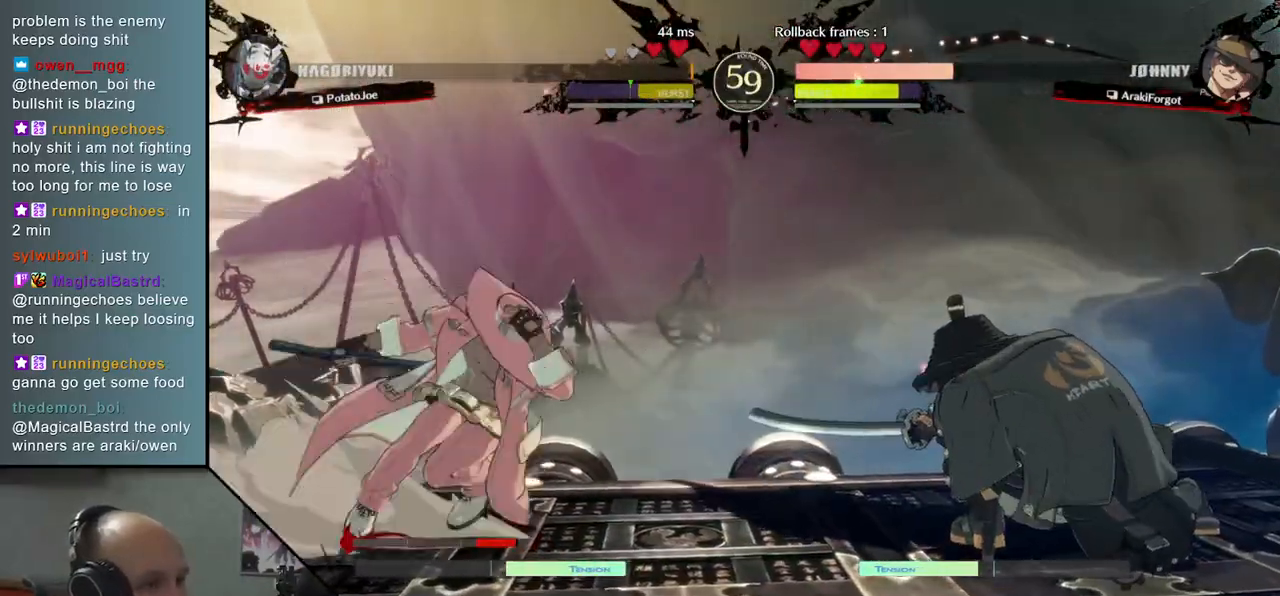
{"buttons": [], "left_stick": "right", "events": [[200, "SQUARE", "down"], [367, "SQUARE", "up"]]}
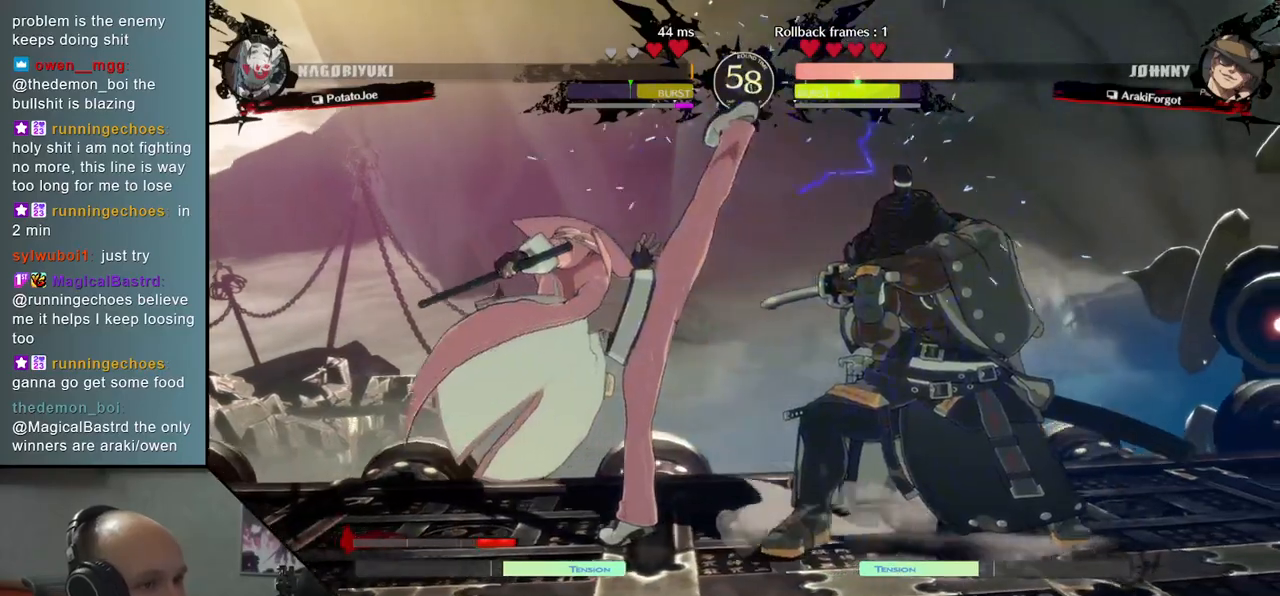
{"buttons": [], "left_stick": "right", "events": []}
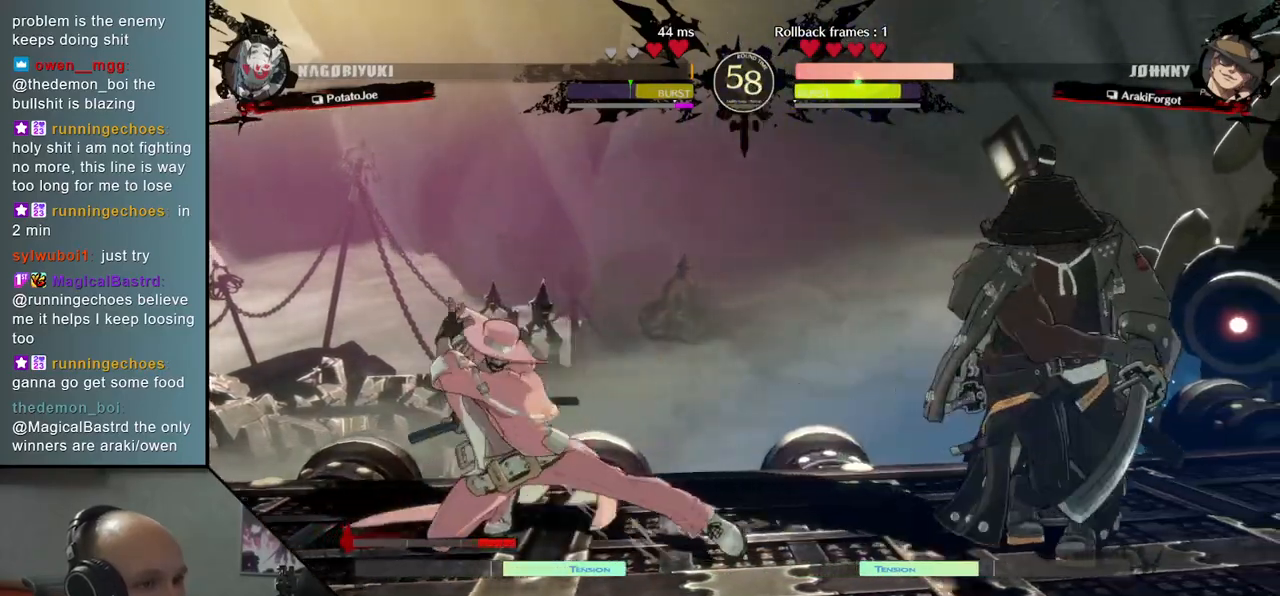
{"buttons": [], "left_stick": "down-right", "events": [[167, "left_stick", "down-right"], [200, "SQUARE", "down"], [383, "SQUARE", "up"]]}
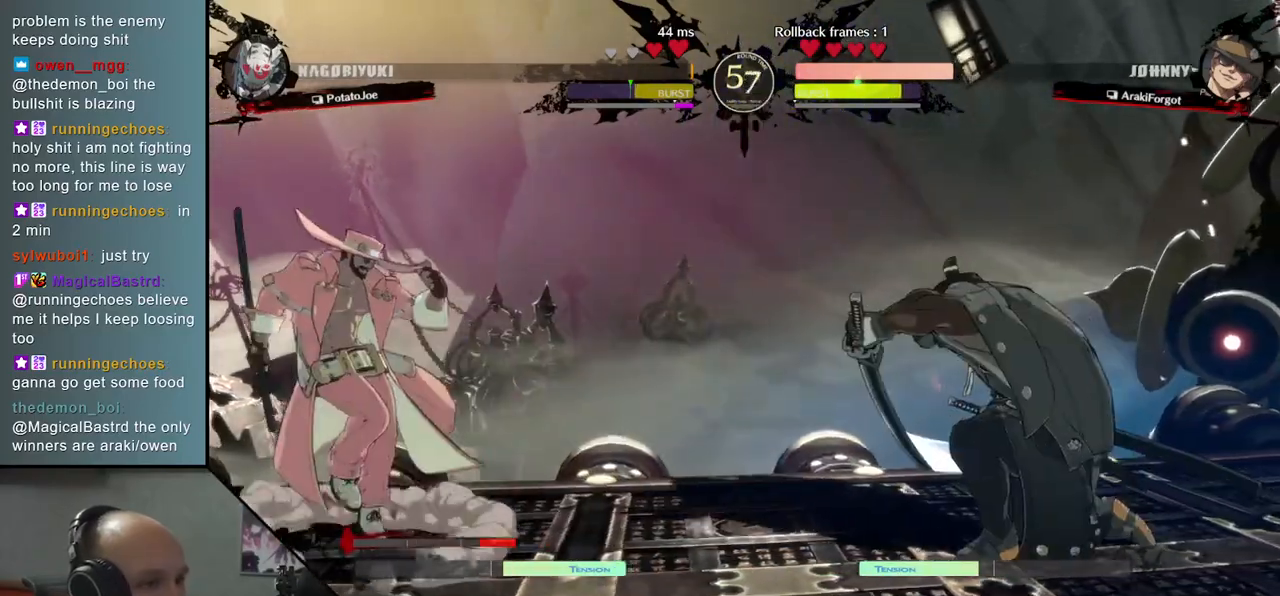
{"buttons": [], "left_stick": "right", "events": [[133, "left_stick", "right"], [383, "R2", "down"], [483, "R2", "up"]]}
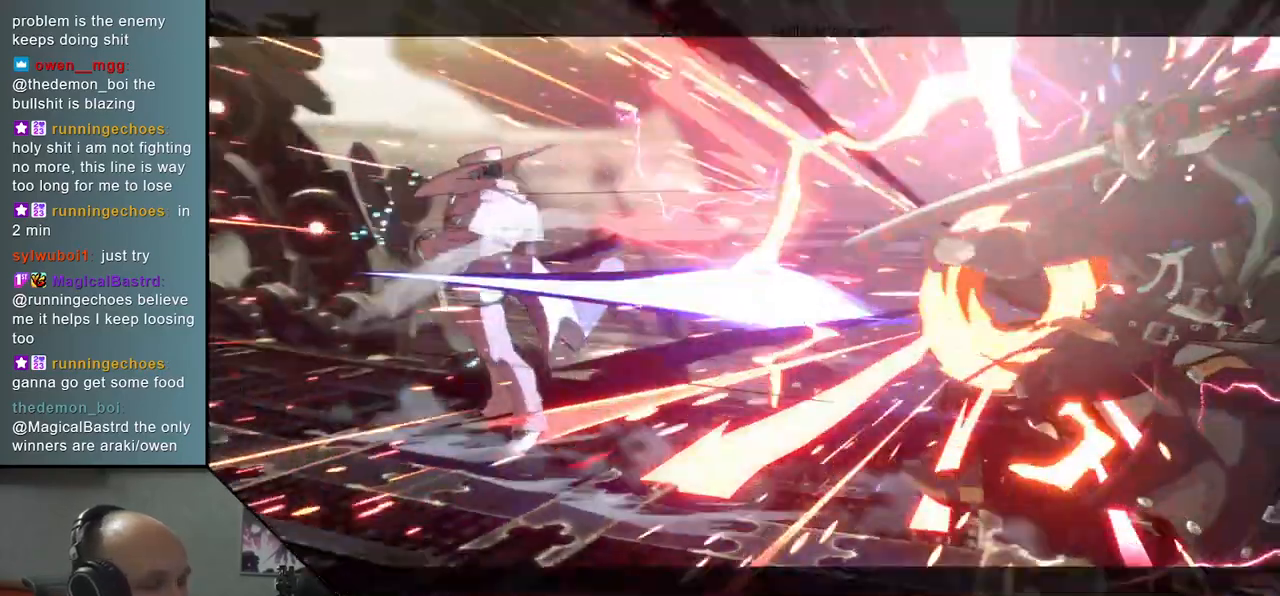
{"buttons": [], "left_stick": "center", "events": [[67, "R2", "down"], [167, "R2", "up"], [400, "left_stick", "center"]]}
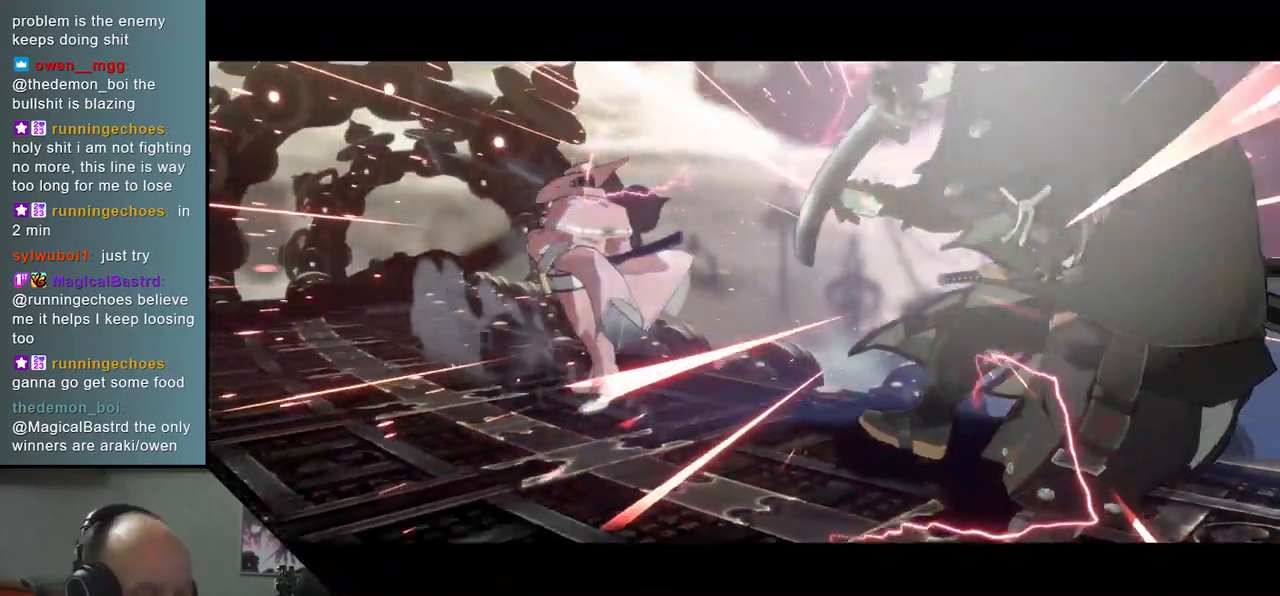
{"buttons": [], "left_stick": "center", "events": []}
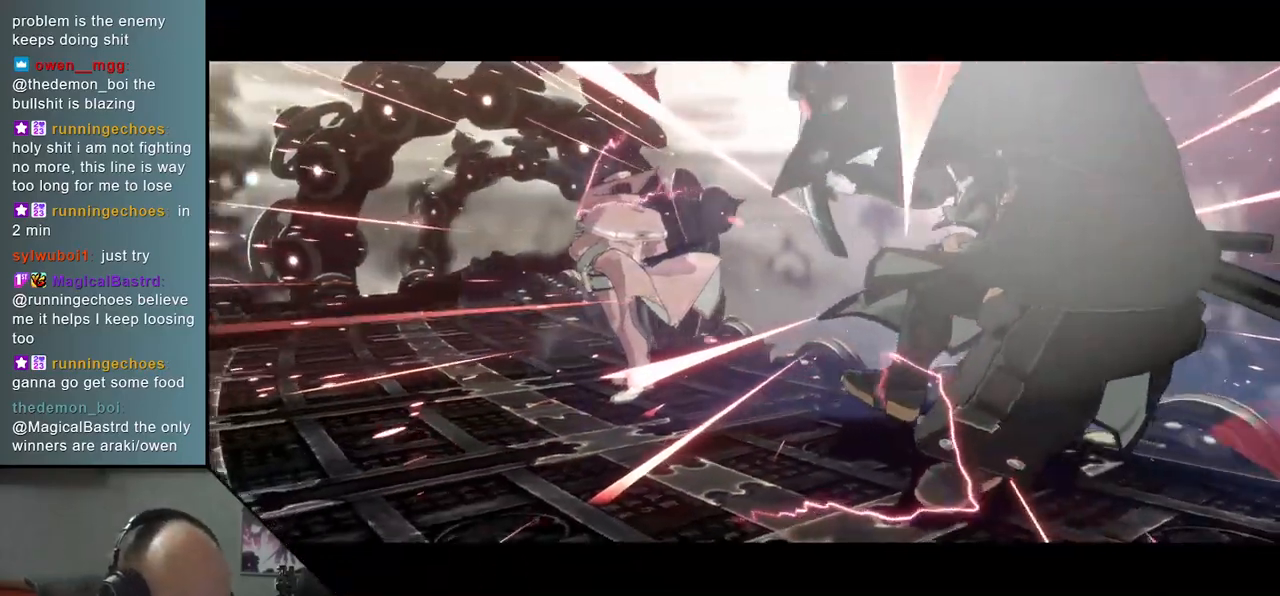
{"buttons": [], "left_stick": "center", "events": []}
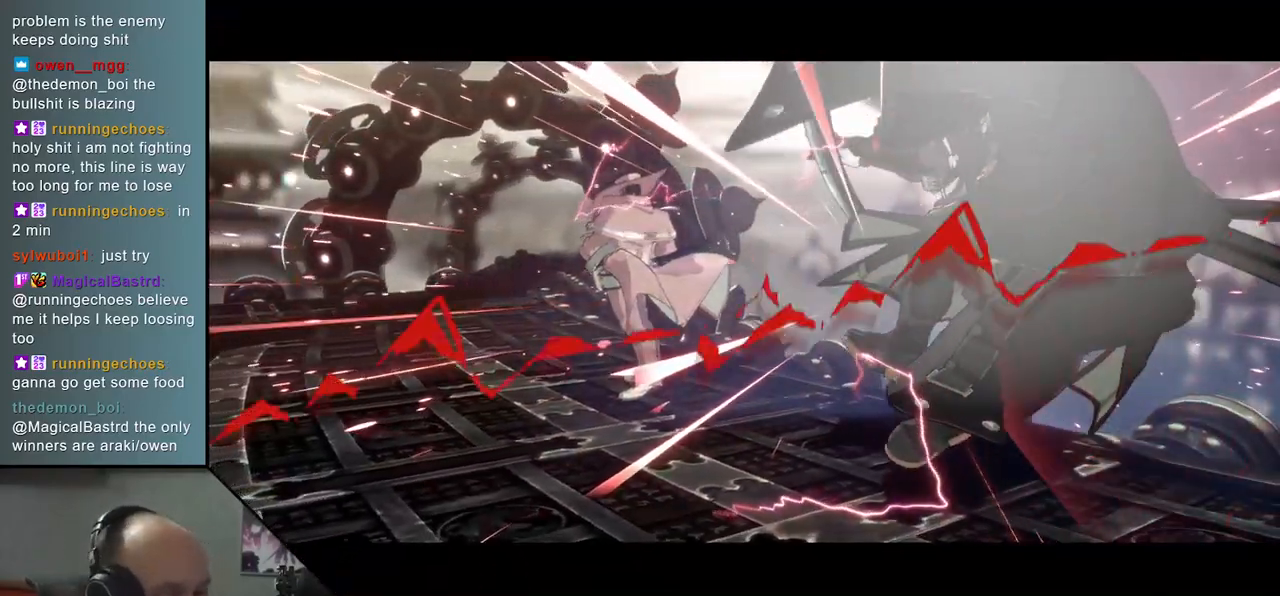
{"buttons": [], "left_stick": "center", "events": []}
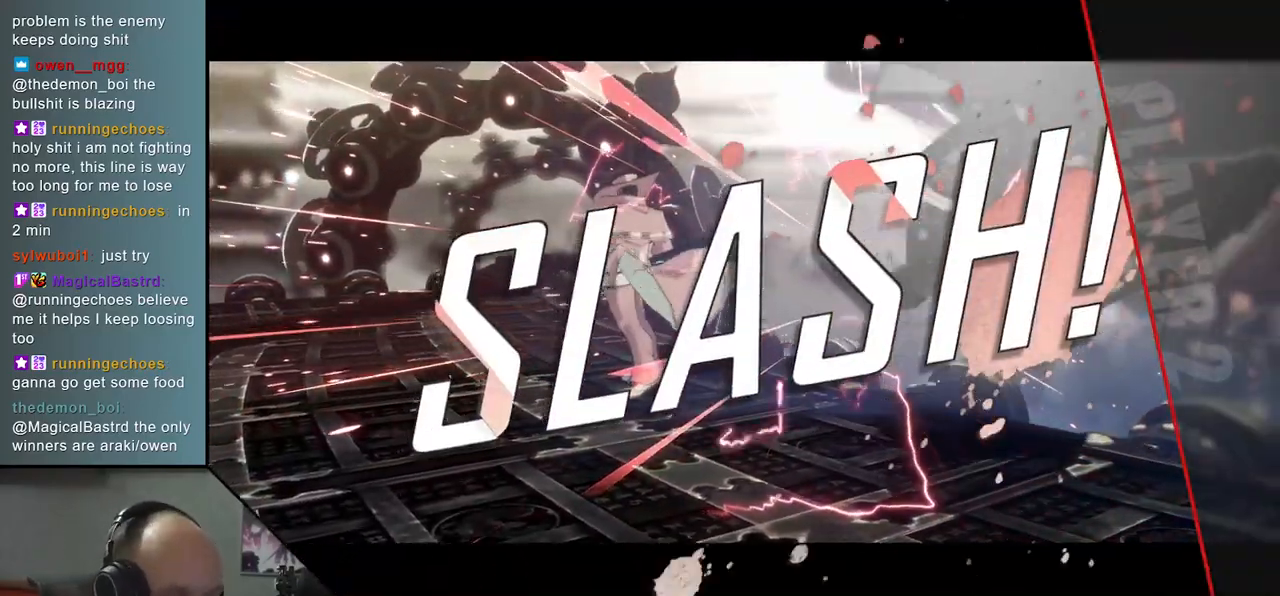
{"buttons": [], "left_stick": "center", "events": []}
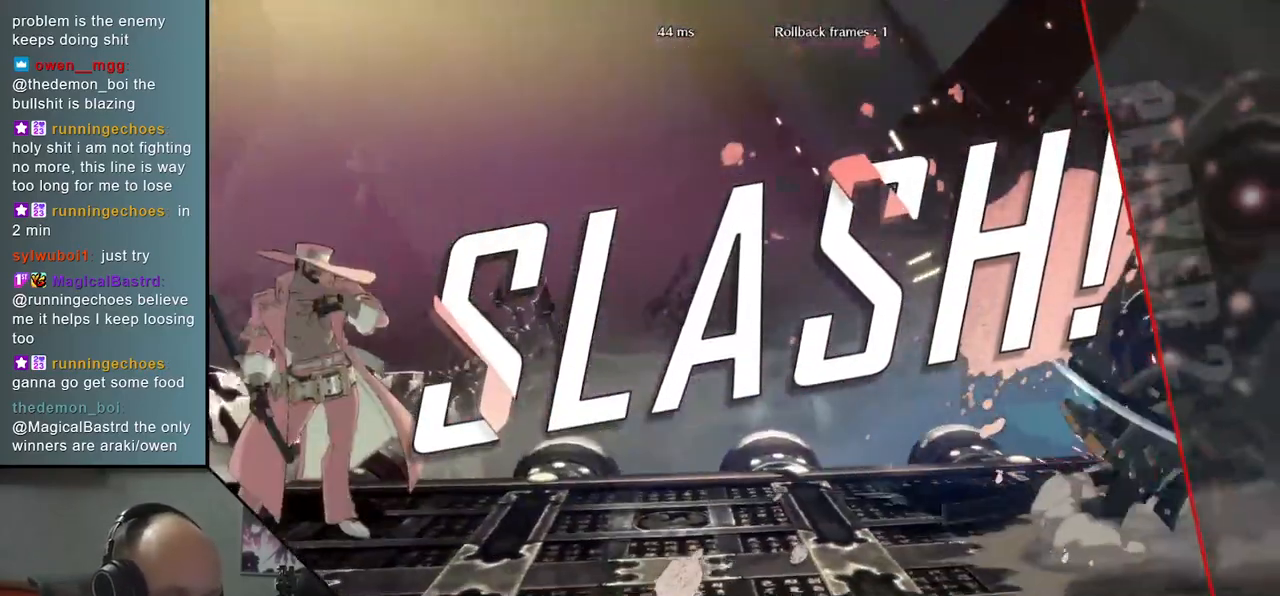
{"buttons": [], "left_stick": "center", "events": []}
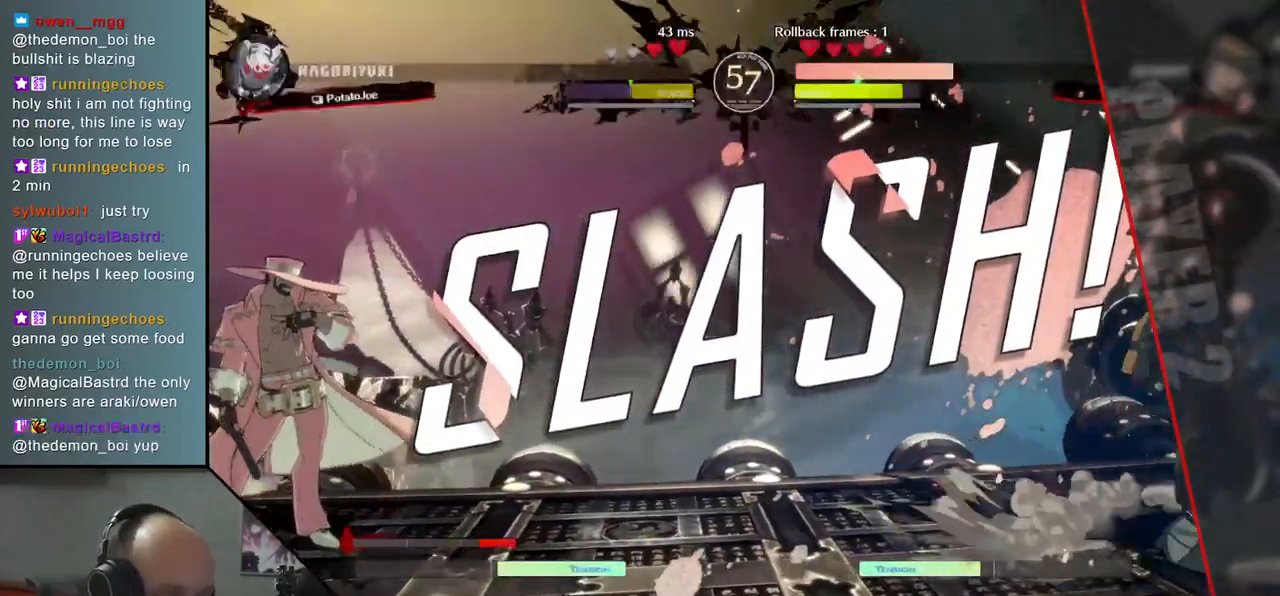
{"buttons": [], "left_stick": "center", "events": []}
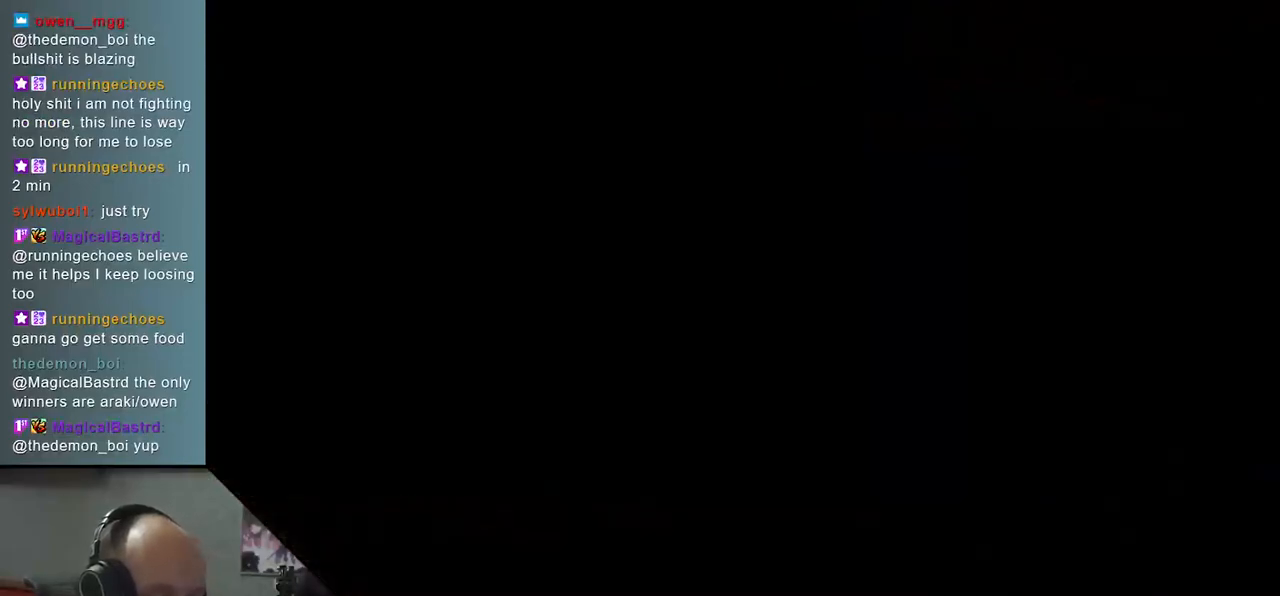
{"buttons": [], "left_stick": "left", "events": [[467, "left_stick", "left"]]}
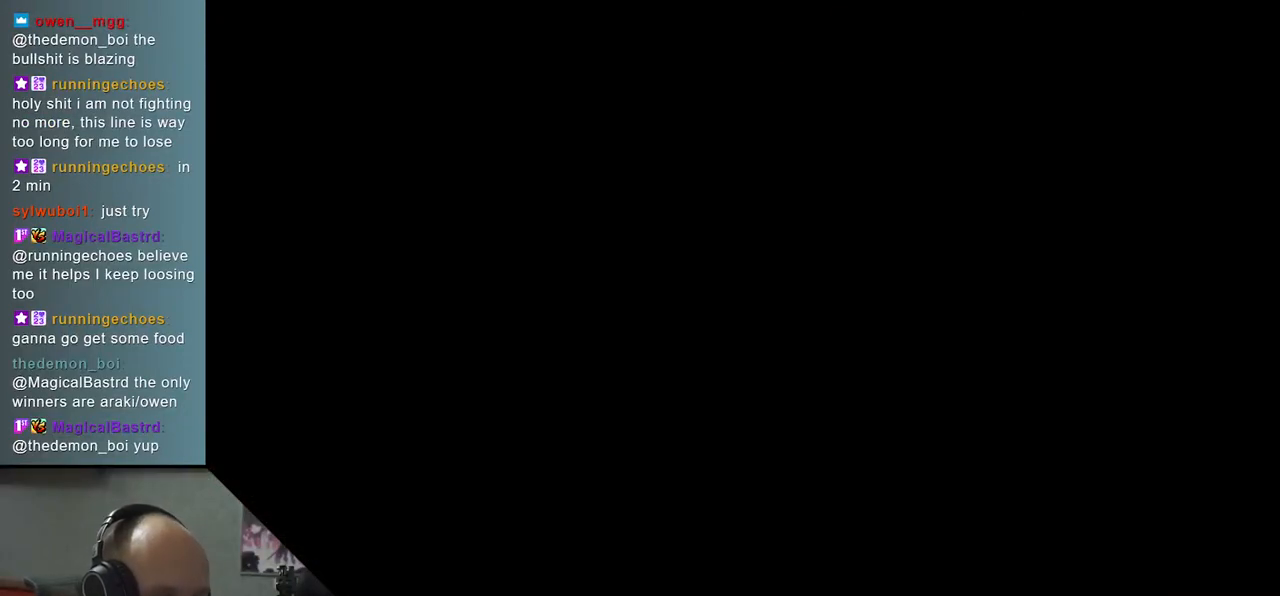
{"buttons": [], "left_stick": "left", "events": []}
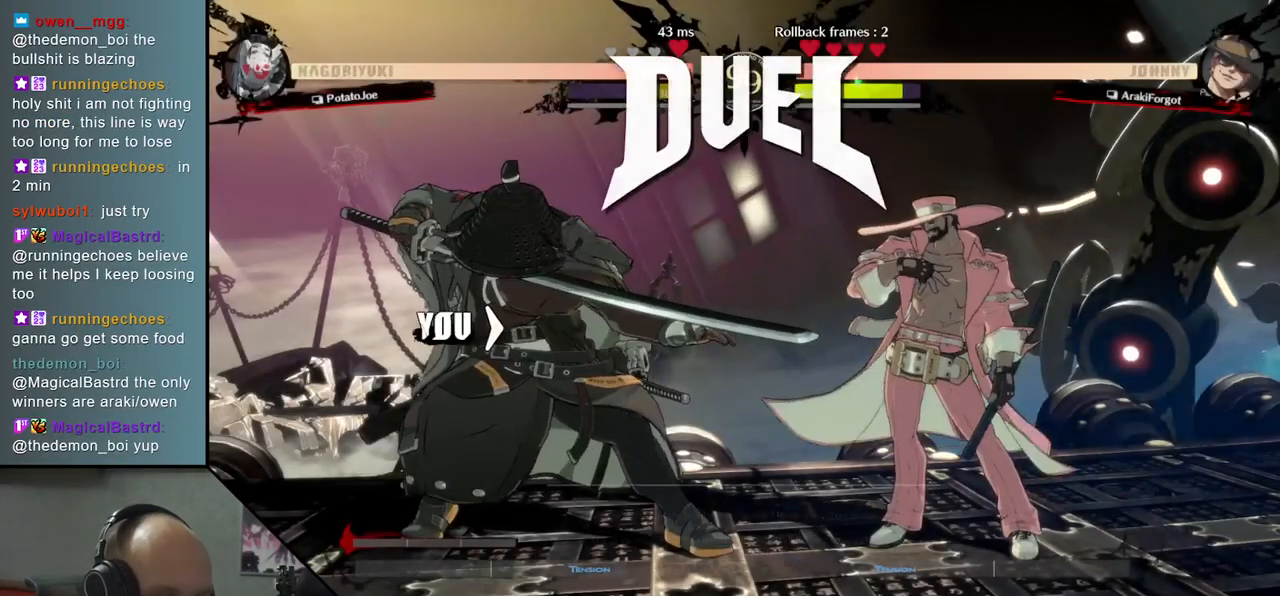
{"buttons": [], "left_stick": "left", "events": []}
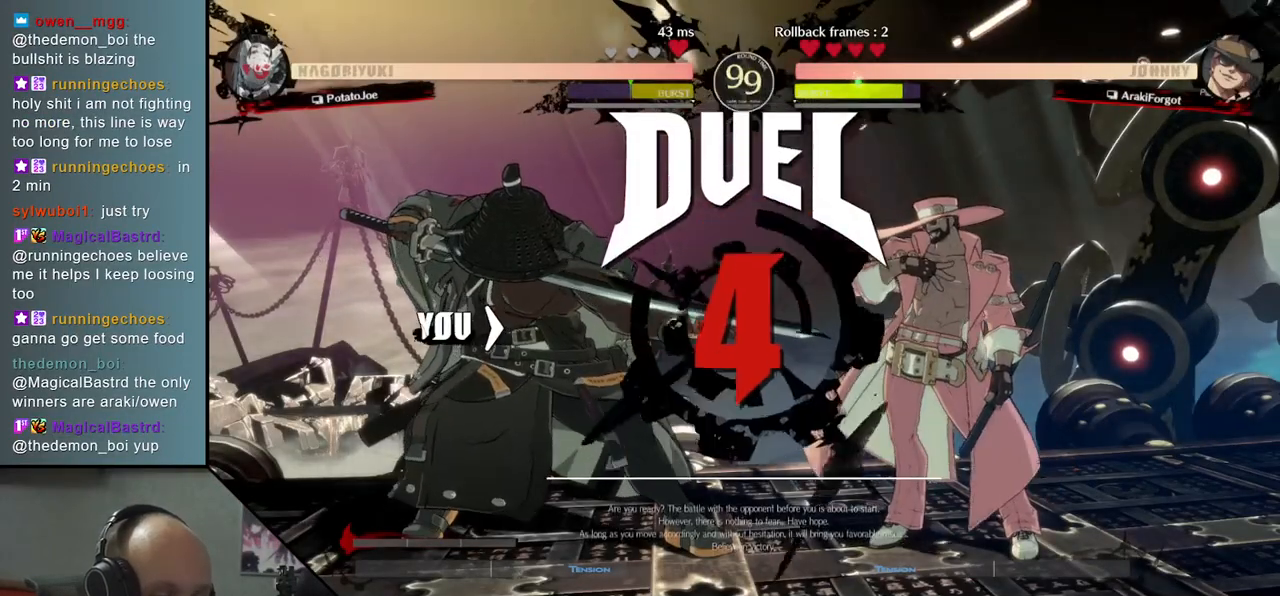
{"buttons": [], "left_stick": "right", "events": [[483, "left_stick", "right"]]}
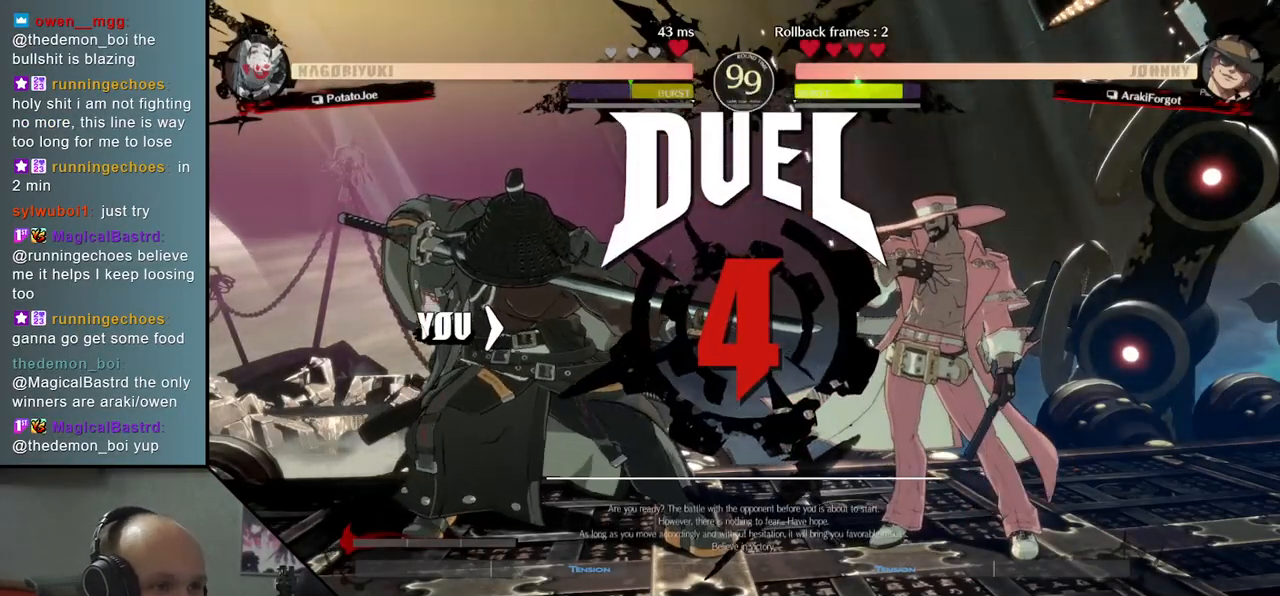
{"buttons": [], "left_stick": "left", "events": [[333, "left_stick", "left"]]}
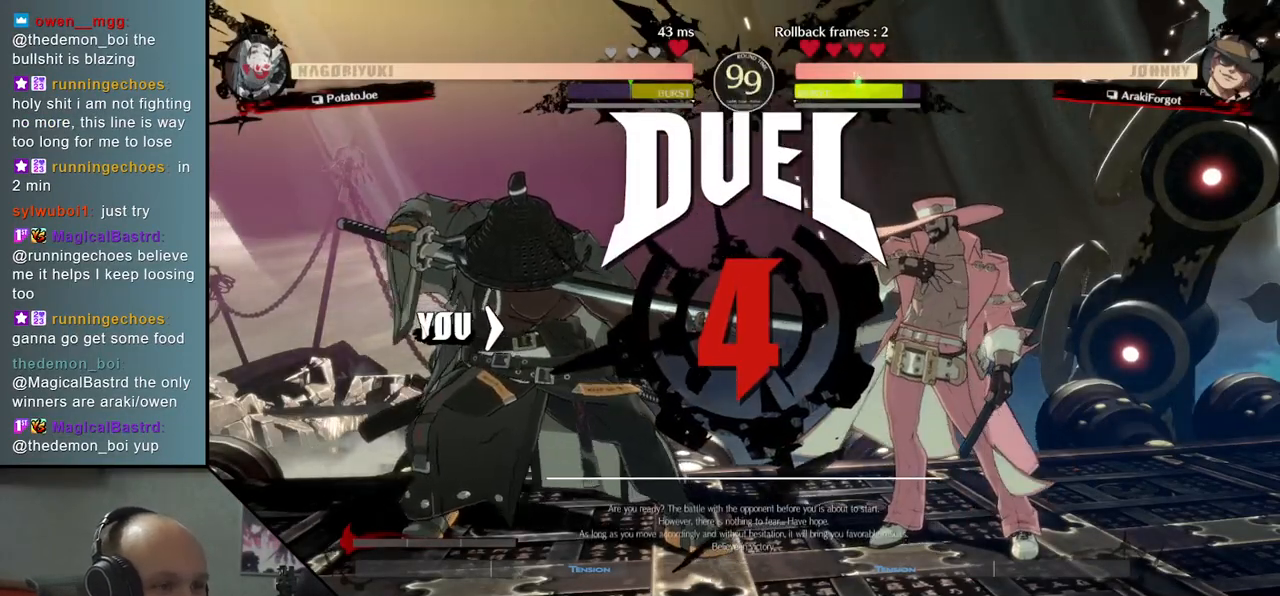
{"buttons": [], "left_stick": "down", "events": [[300, "left_stick", "down"]]}
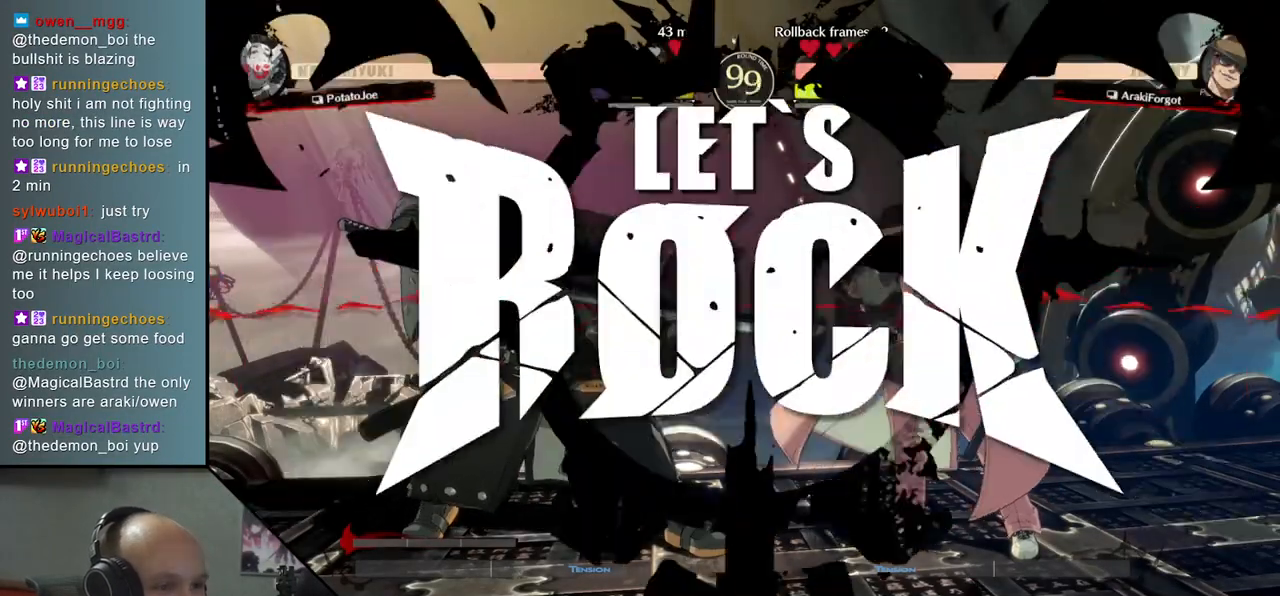
{"buttons": ["L2"], "left_stick": "left", "events": [[500, "L2", "down"], [500, "left_stick", "left"]]}
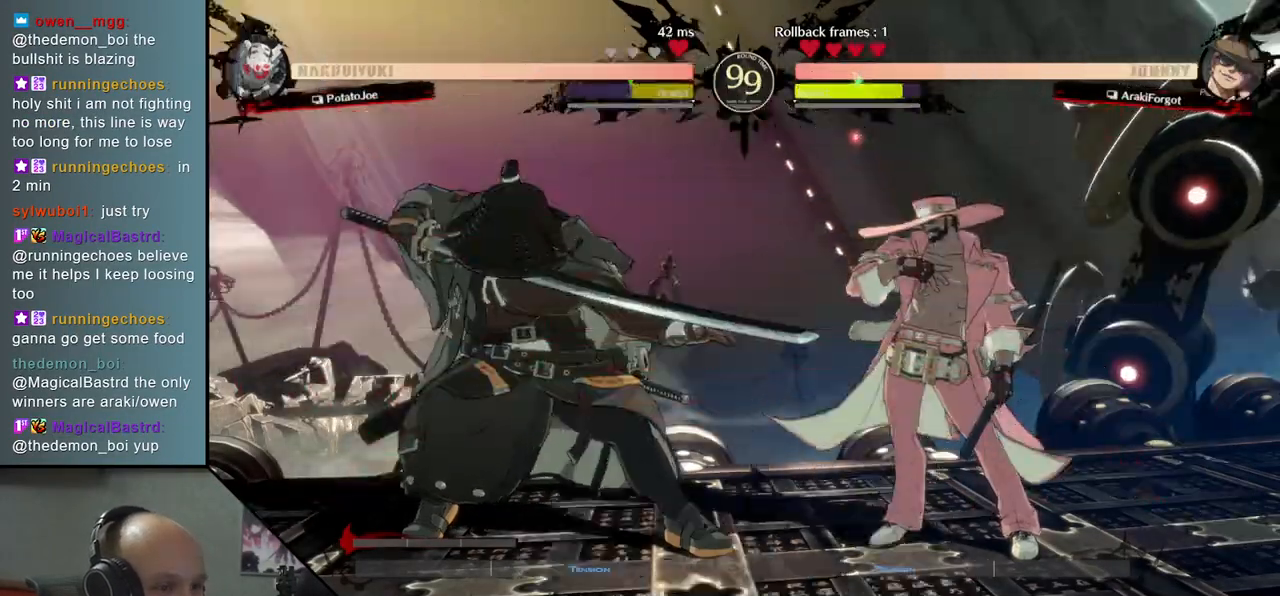
{"buttons": [], "left_stick": "left", "events": [[100, "L2", "up"], [133, "left_stick", "down"], [267, "left_stick", "left"], [283, "SQUARE", "down"], [433, "SQUARE", "up"]]}
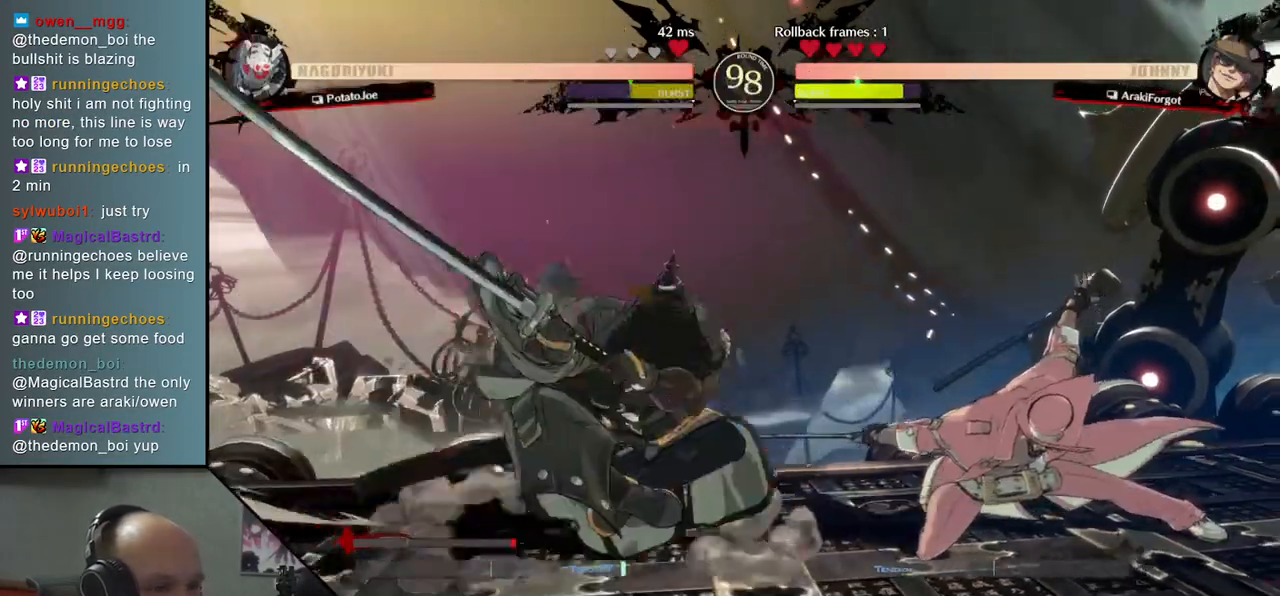
{"buttons": [], "left_stick": "center", "events": [[150, "left_stick", "center"]]}
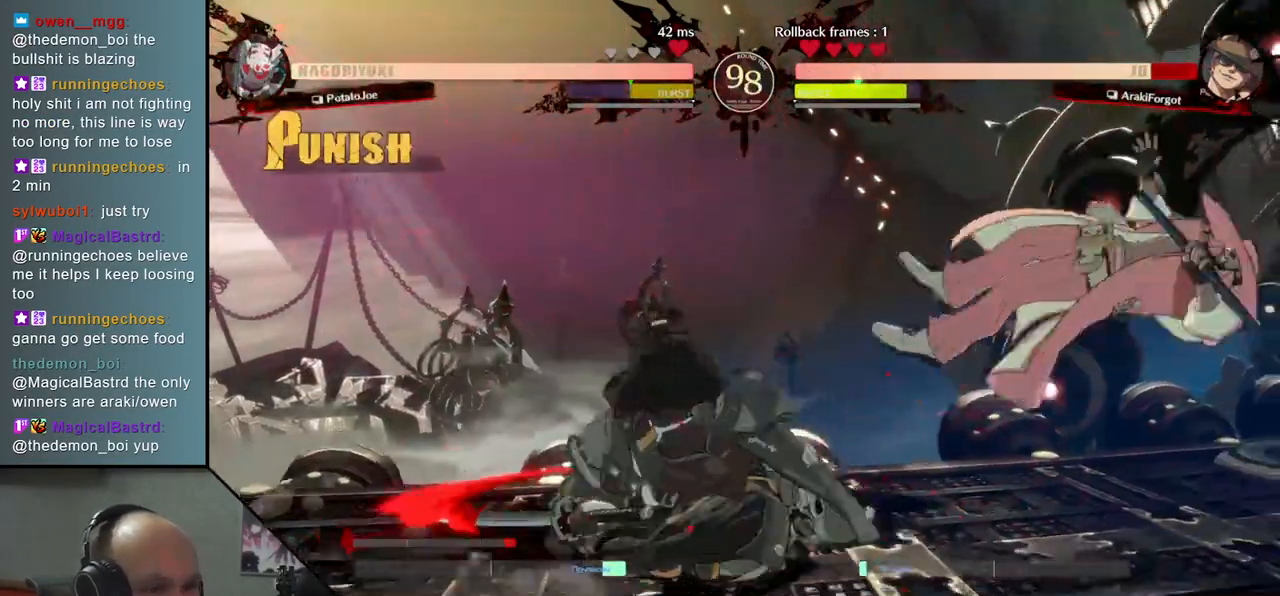
{"buttons": [], "left_stick": "down", "events": [[433, "left_stick", "down"]]}
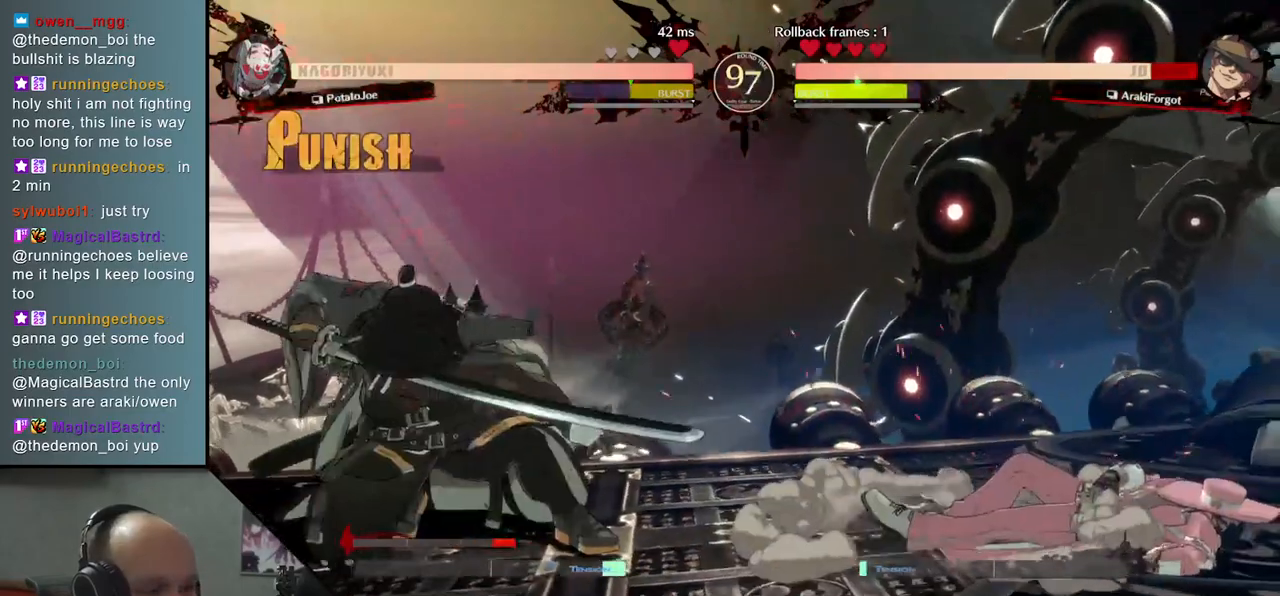
{"buttons": [], "left_stick": "center", "events": [[100, "left_stick", "right"], [117, "TRIANGLE", "down"], [200, "left_stick", "down"], [217, "TRIANGLE", "up"], [333, "left_stick", "right"], [367, "L2", "down"], [433, "left_stick", "center"], [467, "L2", "up"]]}
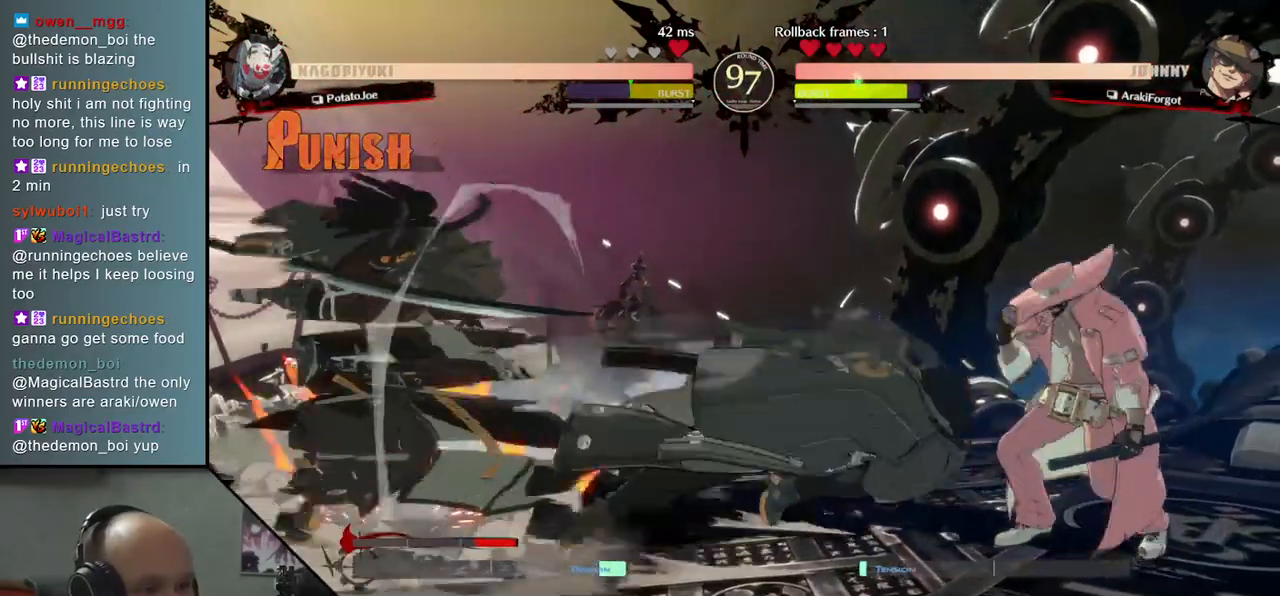
{"buttons": [], "left_stick": "down", "events": [[100, "left_stick", "down"], [217, "L2", "down"], [267, "L2", "up"], [350, "L2", "down"], [450, "L2", "up"]]}
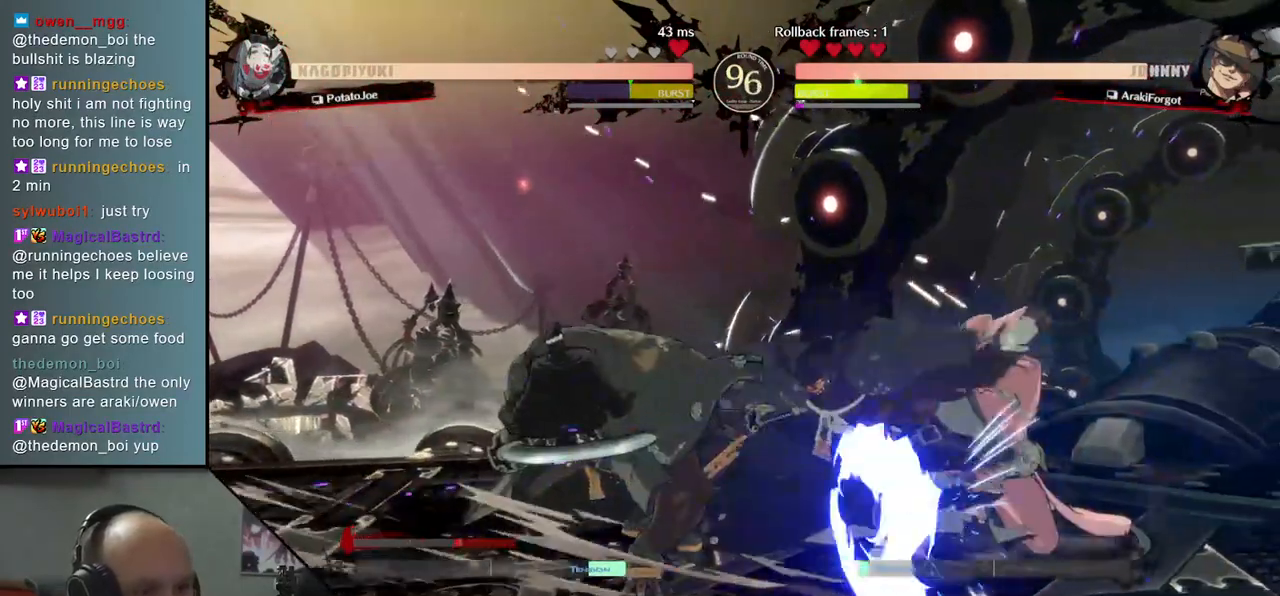
{"buttons": [], "left_stick": "left", "events": [[50, "L1", "down"], [150, "L1", "up"], [250, "left_stick", "left"]]}